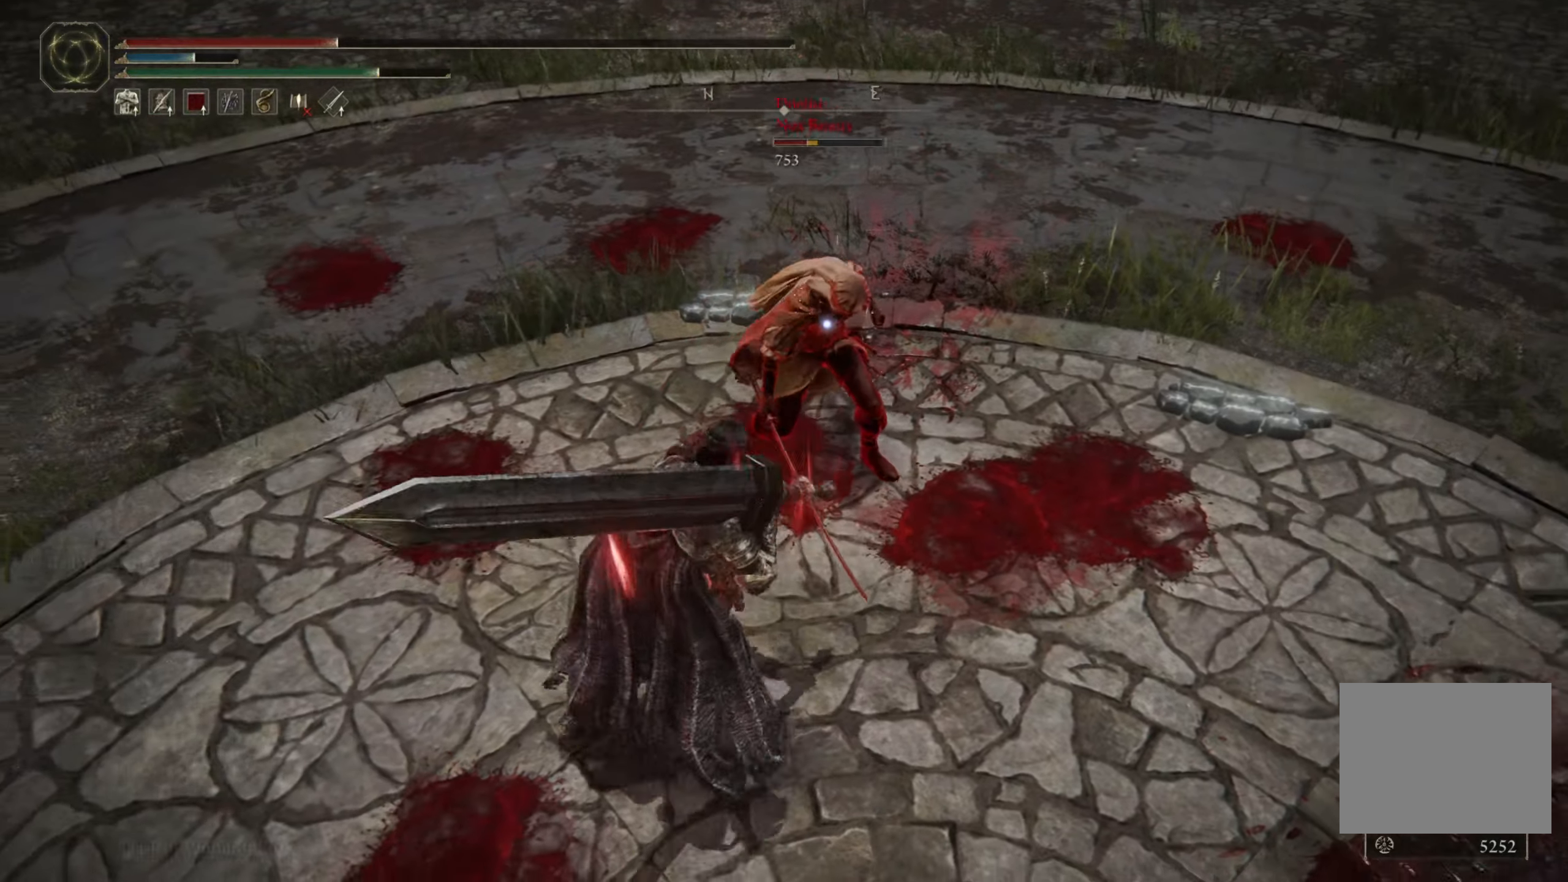
Gameplay with a controller (Xbox layout); each line is a JSON object with the inputs held at the frame after it. "events" lists button and stick changes between this image and that frame as [ms after this image, input, new state], when the widget could be followed in between.
{"buttons": [], "left_stick": "left", "right_stick": "center", "events": [[34, "left_stick", "left"], [200, "B", "down"], [284, "B", "up"]]}
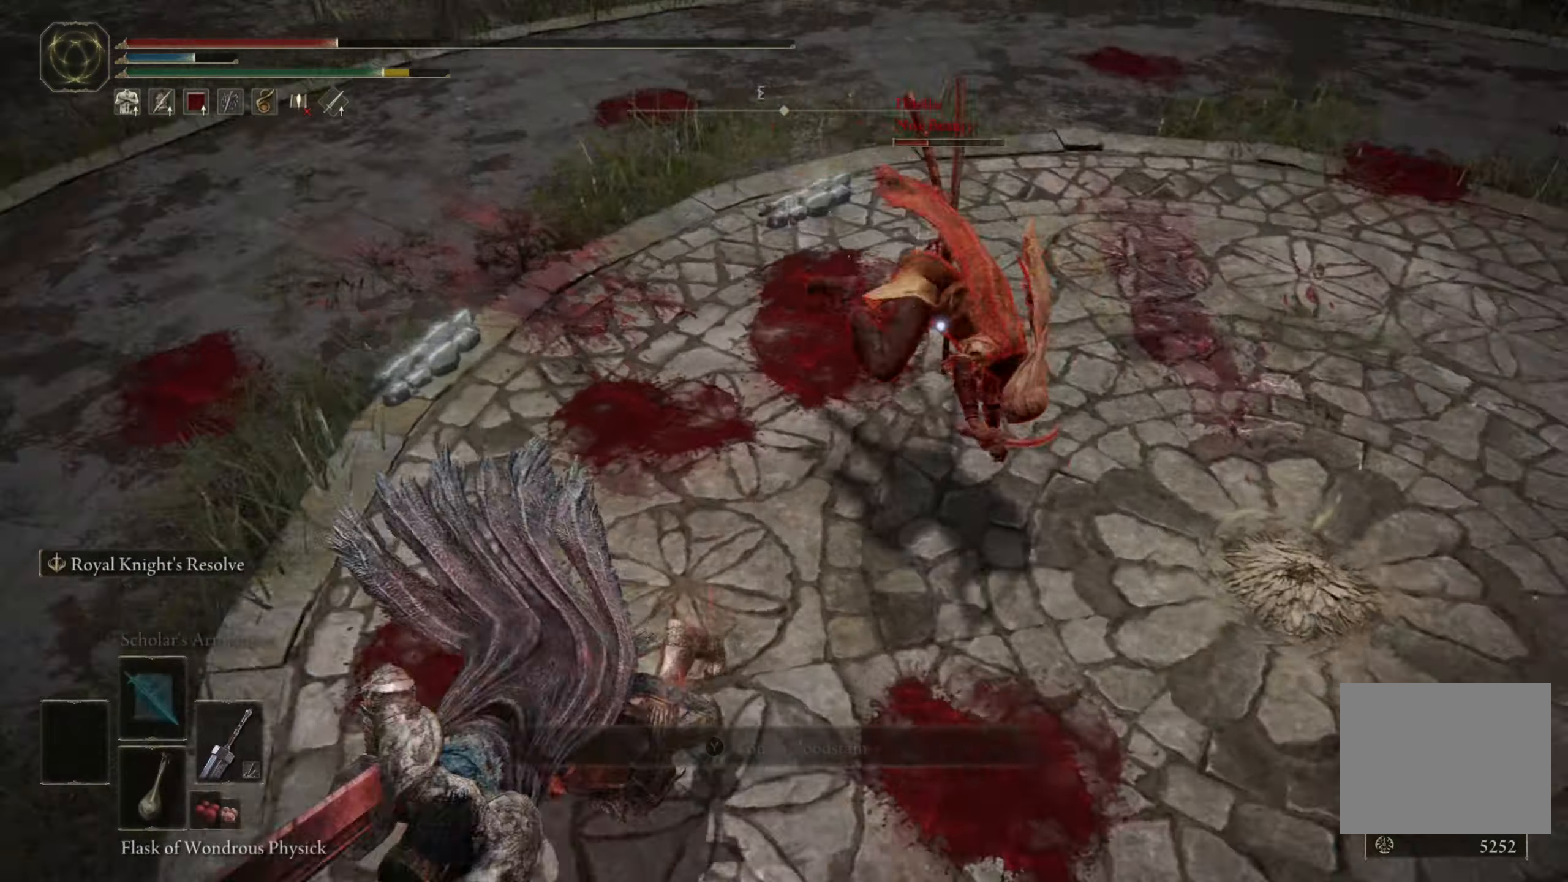
{"buttons": [], "left_stick": "up", "right_stick": "center", "events": [[384, "left_stick", "up"]]}
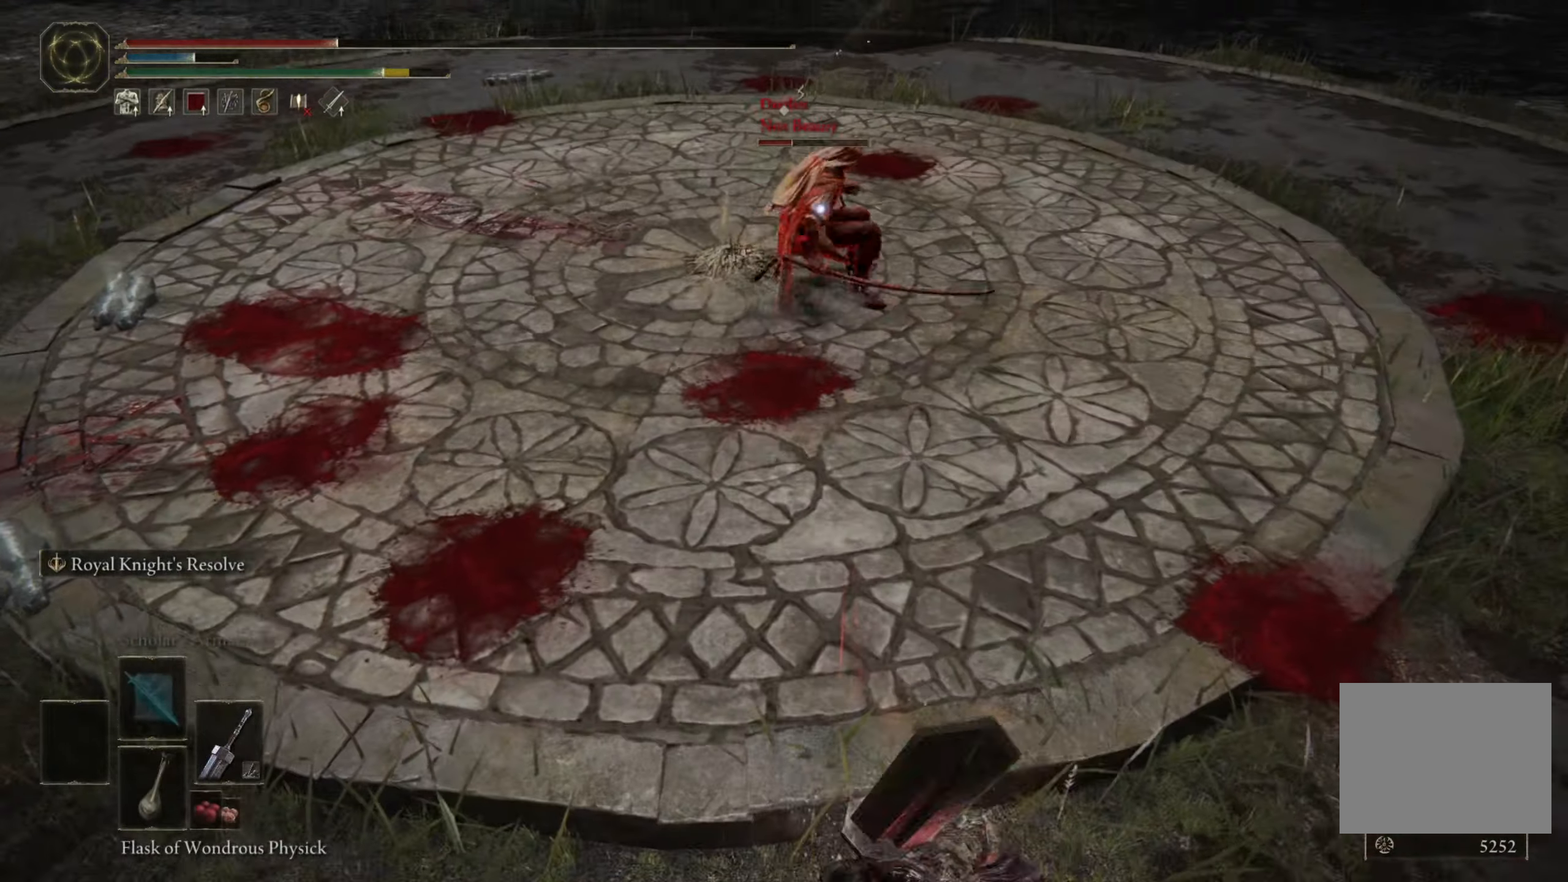
{"buttons": ["L1"], "left_stick": "up-left", "right_stick": "center", "events": [[150, "left_stick", "left"], [334, "left_stick", "up-left"], [350, "L1", "down"]]}
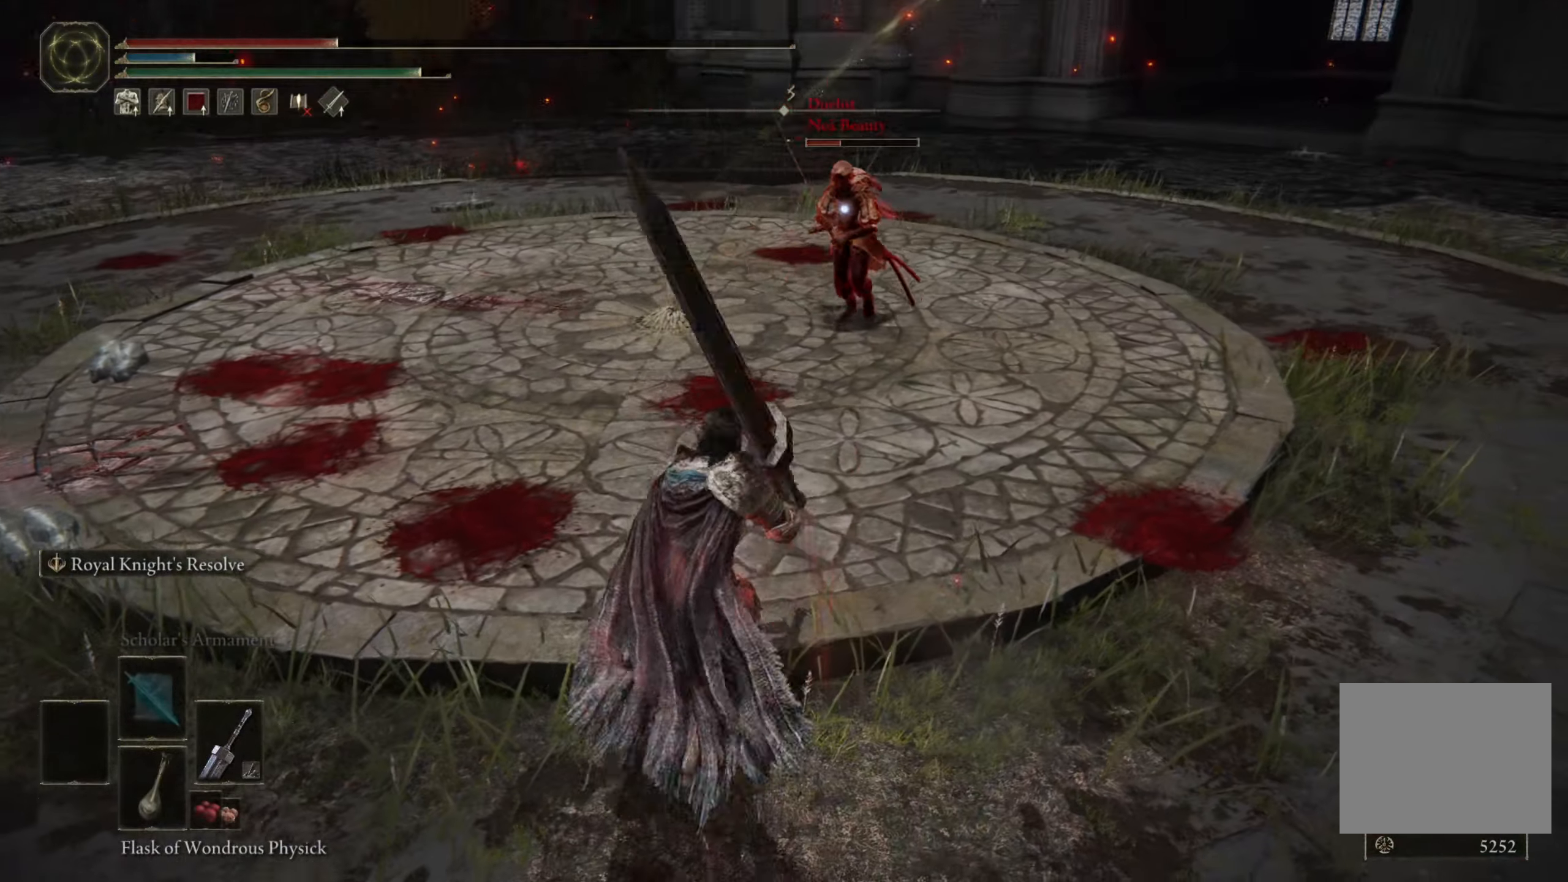
{"buttons": [], "left_stick": "left", "right_stick": "center", "events": [[217, "L1", "up"], [284, "left_stick", "left"]]}
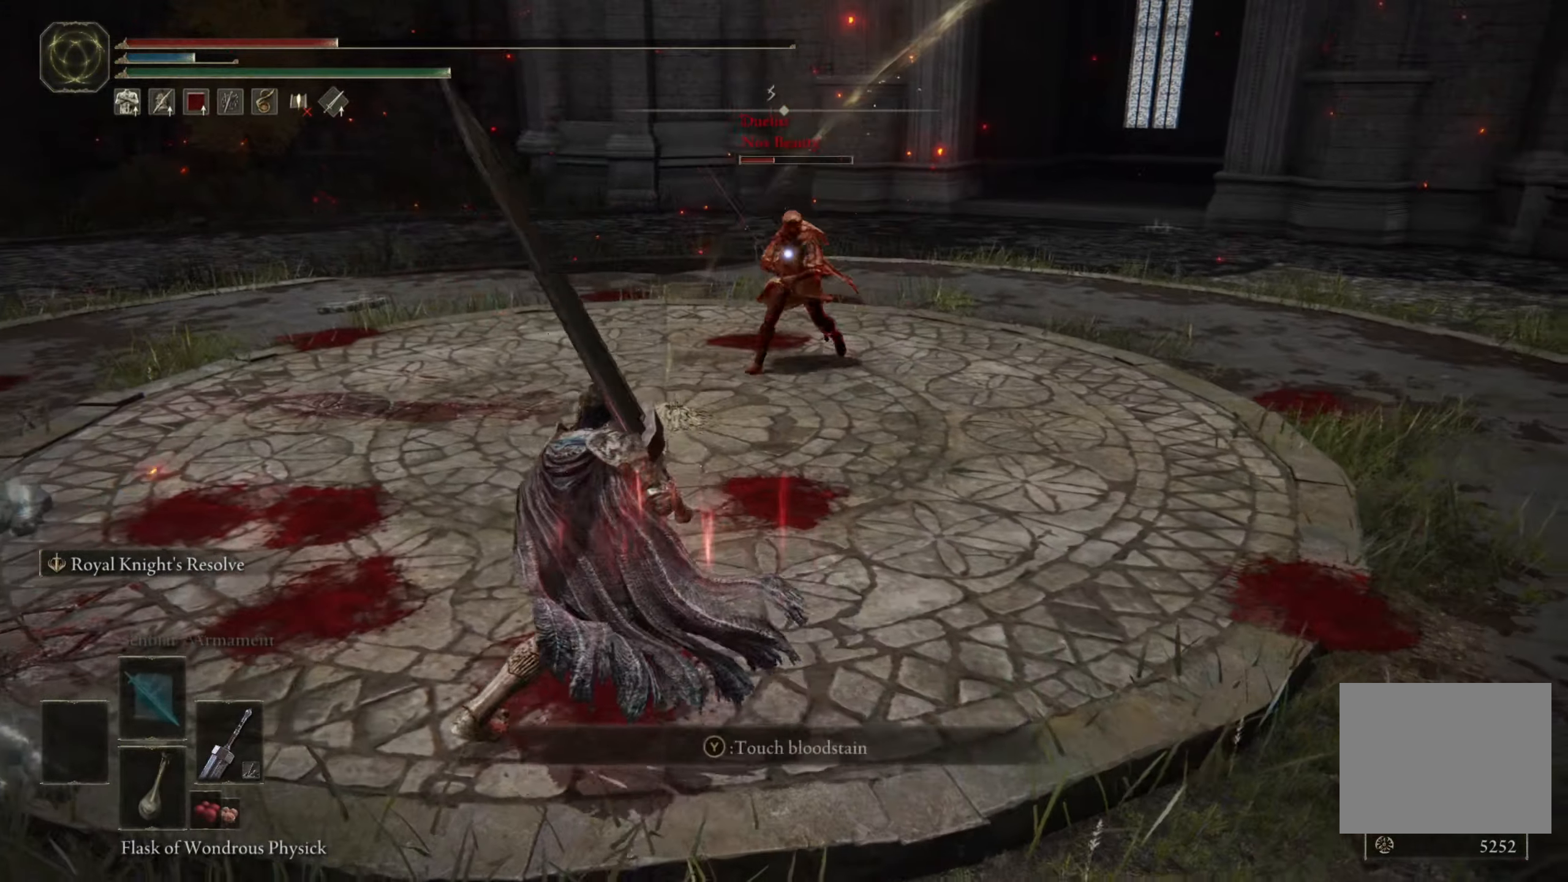
{"buttons": ["L1"], "left_stick": "left", "right_stick": "center", "events": [[300, "L1", "down"]]}
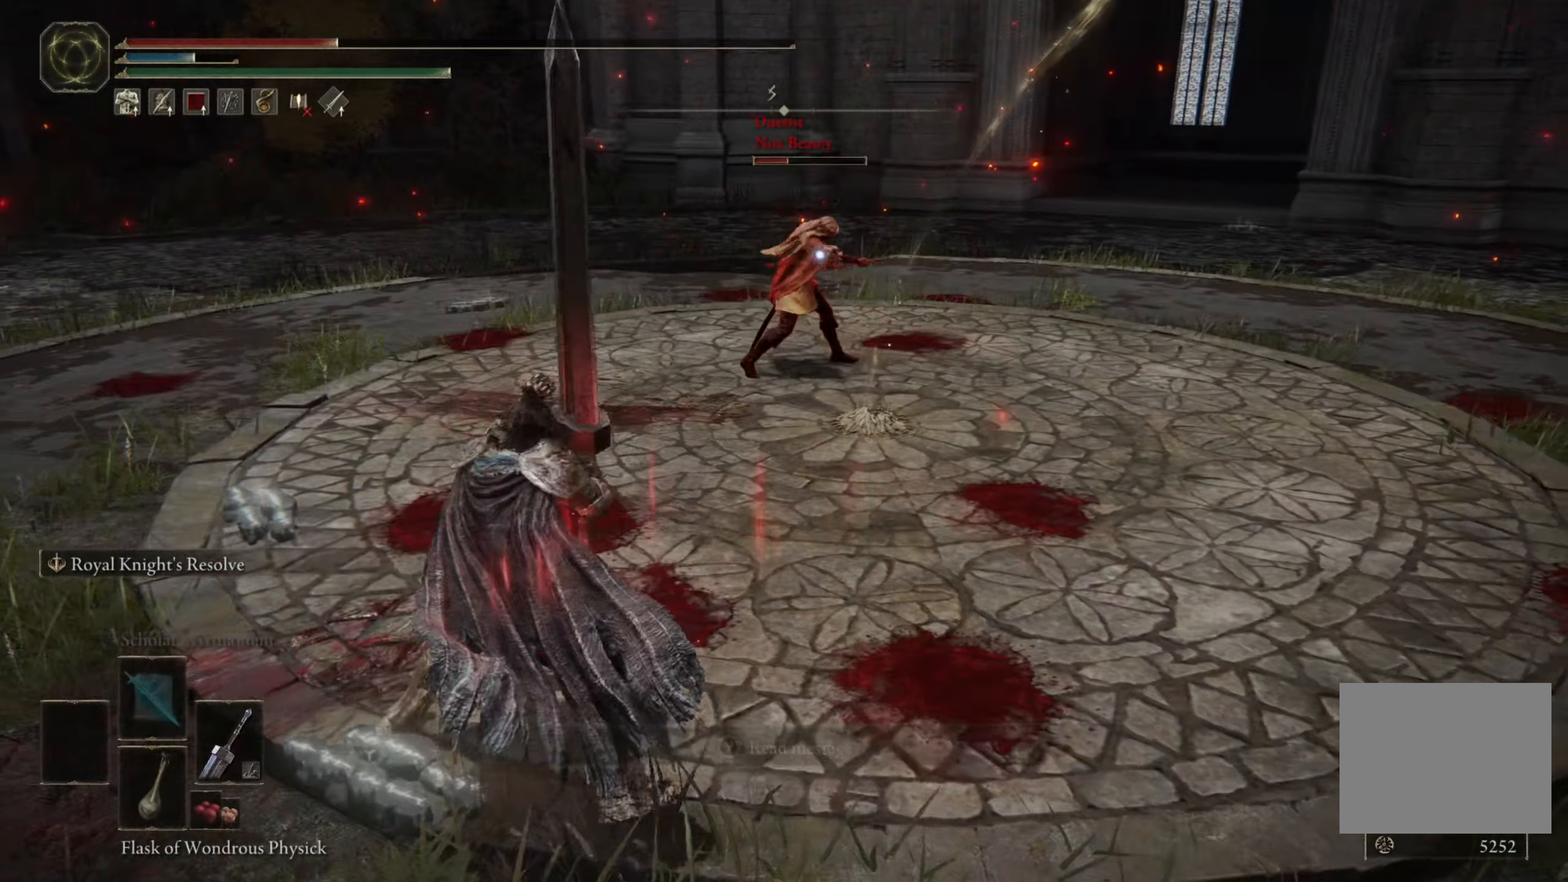
{"buttons": ["B", "L1"], "left_stick": "up", "right_stick": "center", "events": [[84, "left_stick", "up"], [134, "B", "down"]]}
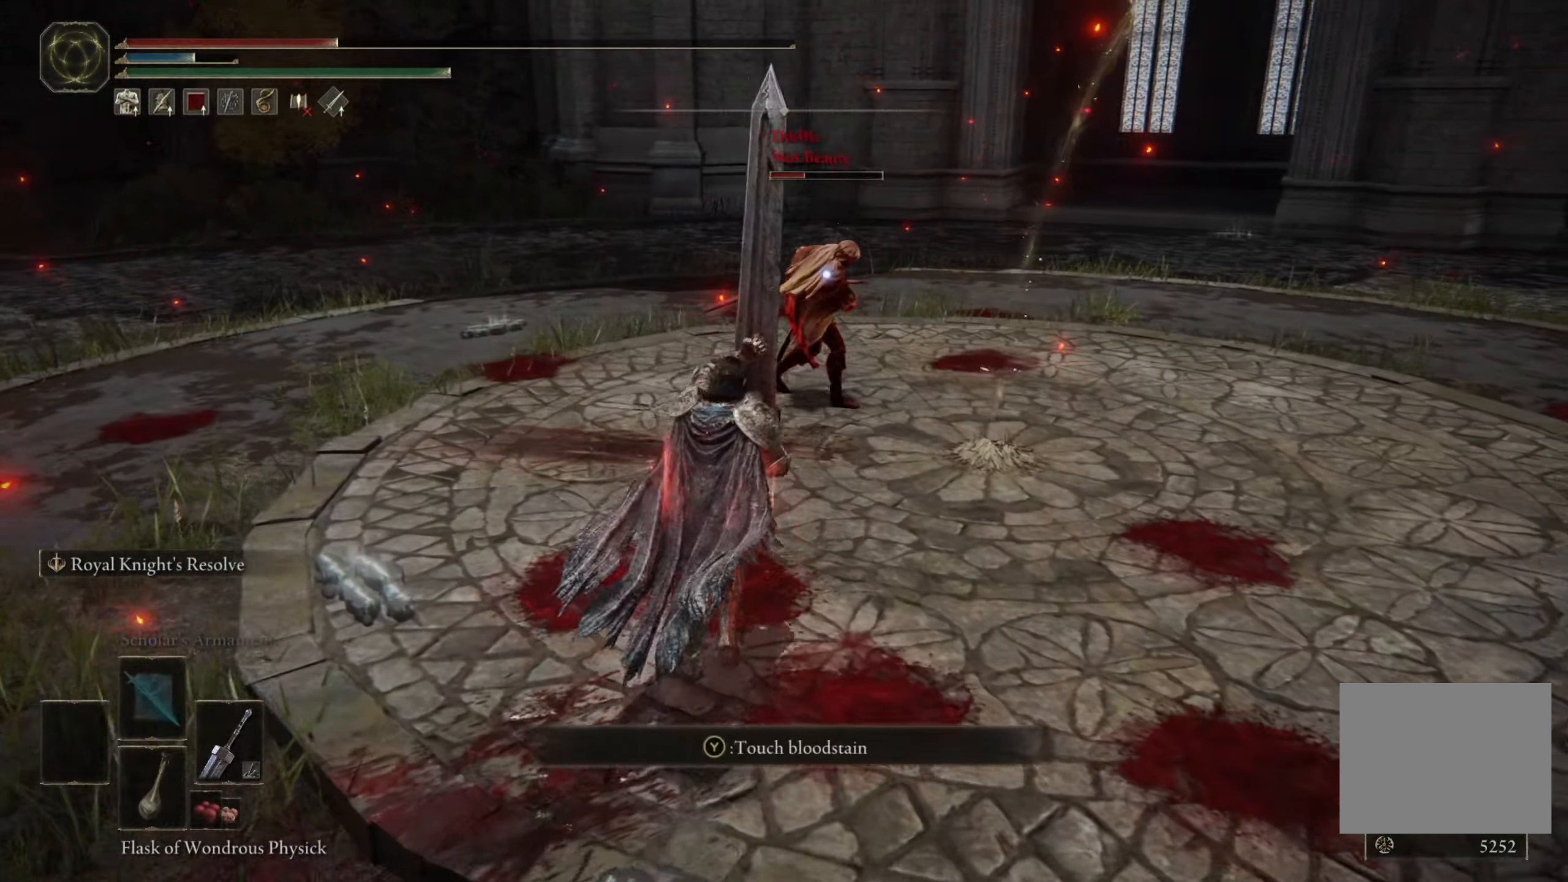
{"buttons": ["L1"], "left_stick": "up", "right_stick": "center", "events": [[100, "B", "up"], [250, "B", "down"], [450, "B", "up"]]}
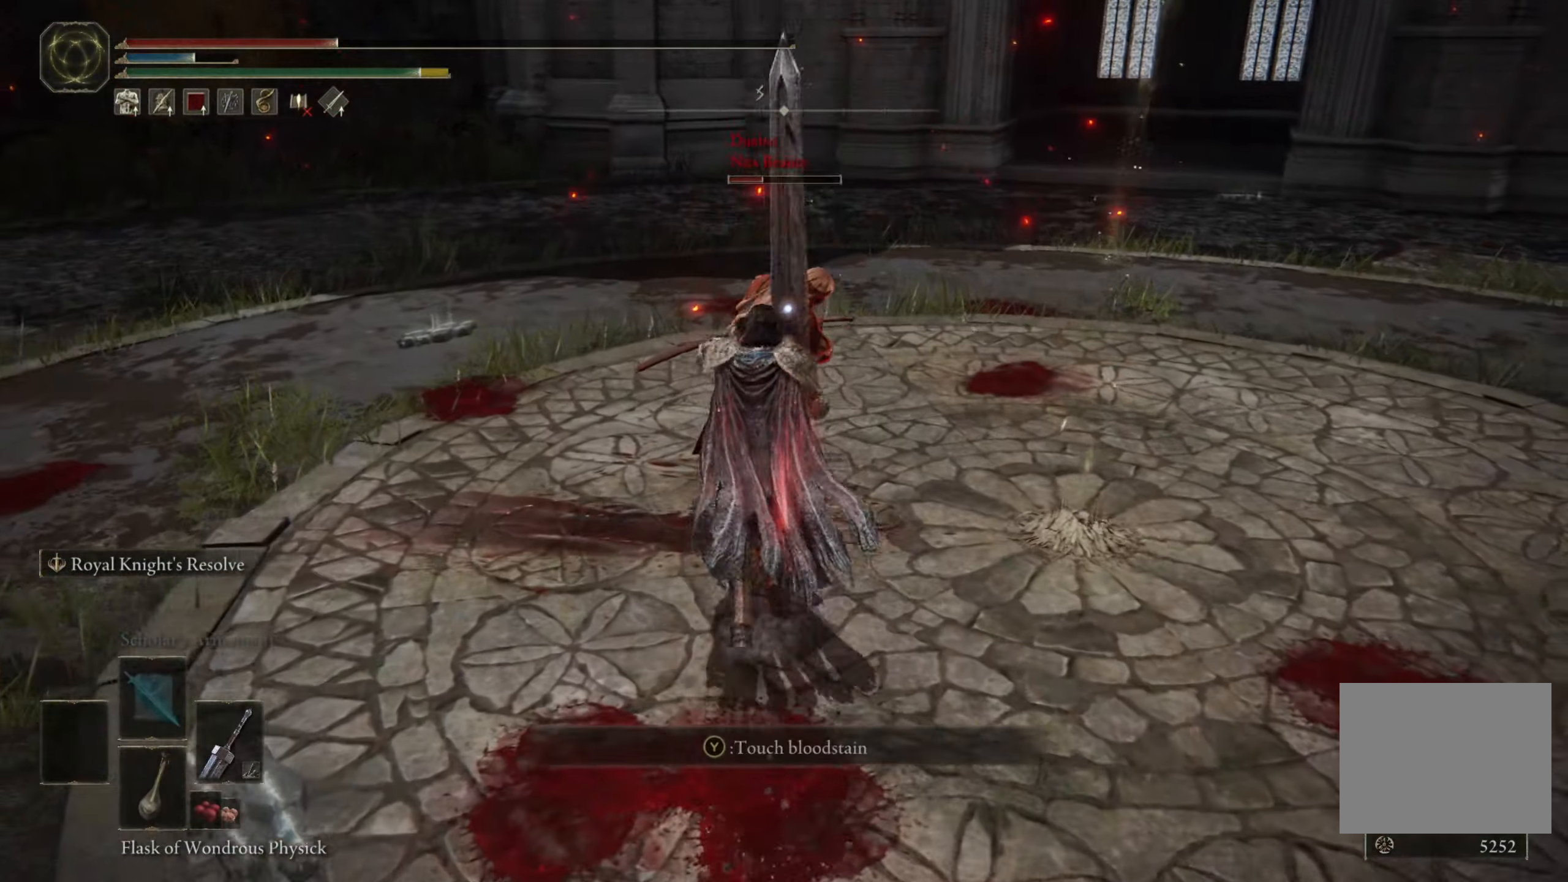
{"buttons": ["B", "L1"], "left_stick": "up-right", "right_stick": "center", "events": [[484, "left_stick", "up-right"], [500, "B", "down"]]}
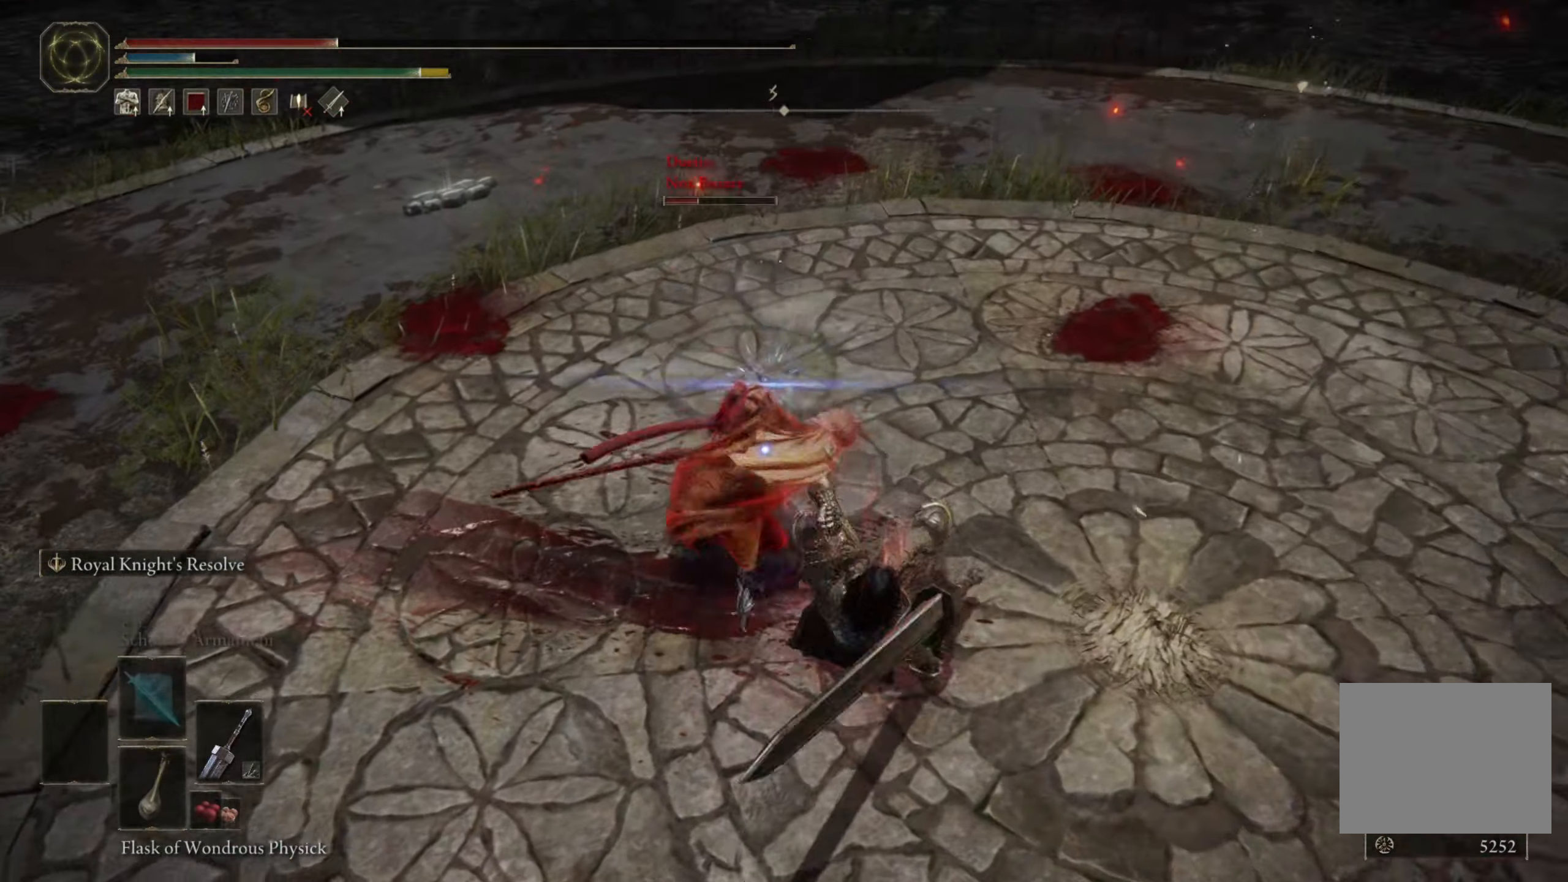
{"buttons": ["L1"], "left_stick": "right", "right_stick": "center", "events": [[100, "B", "up"], [217, "left_stick", "right"]]}
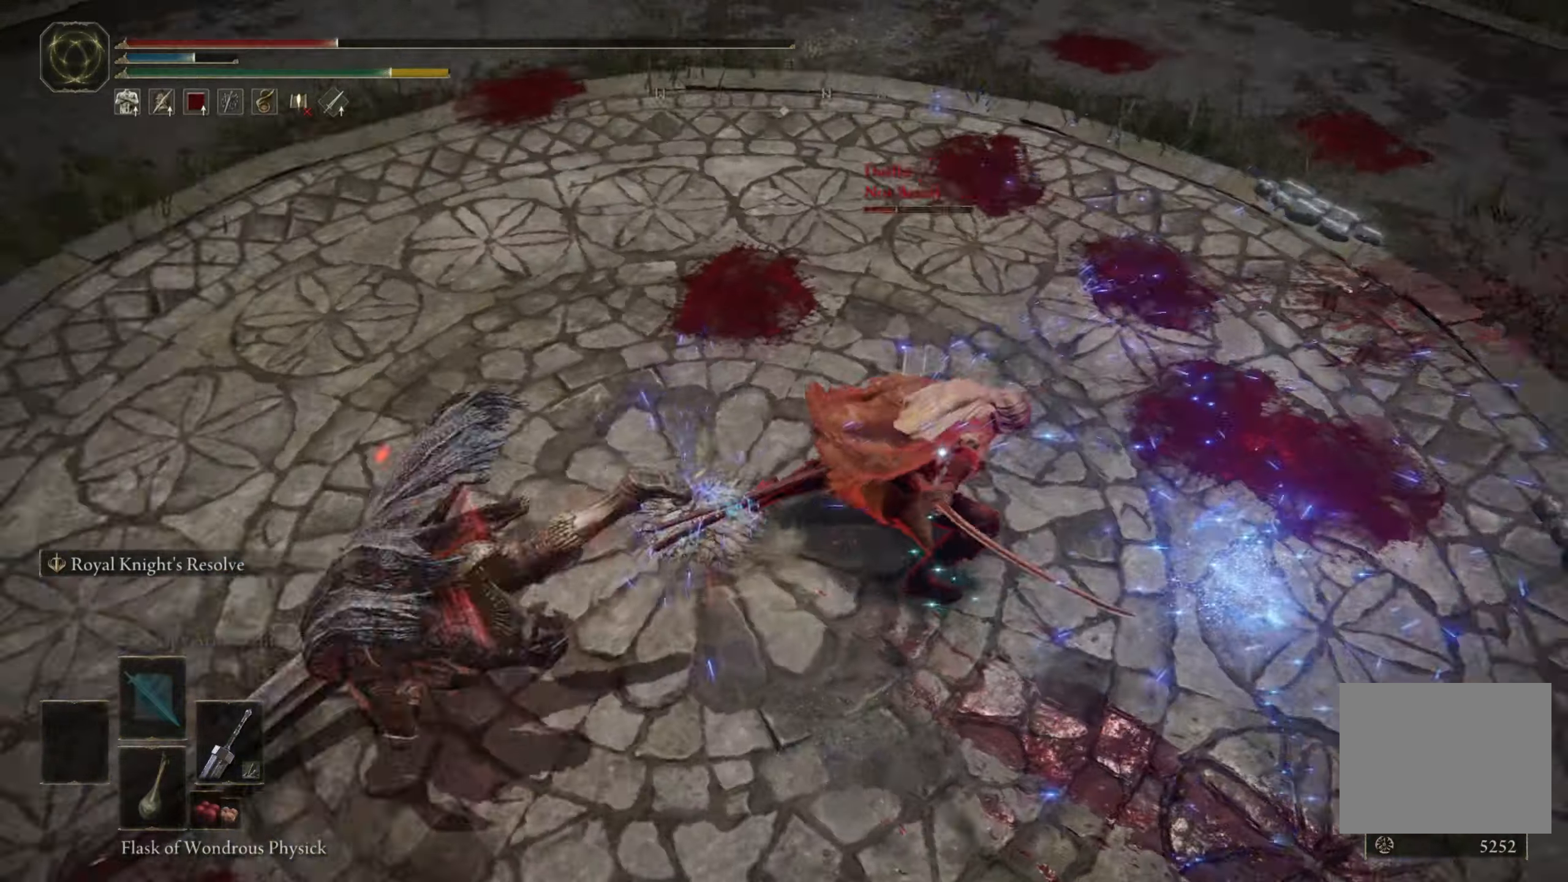
{"buttons": [], "left_stick": "up", "right_stick": "center", "events": [[183, "L1", "up"], [250, "left_stick", "up"]]}
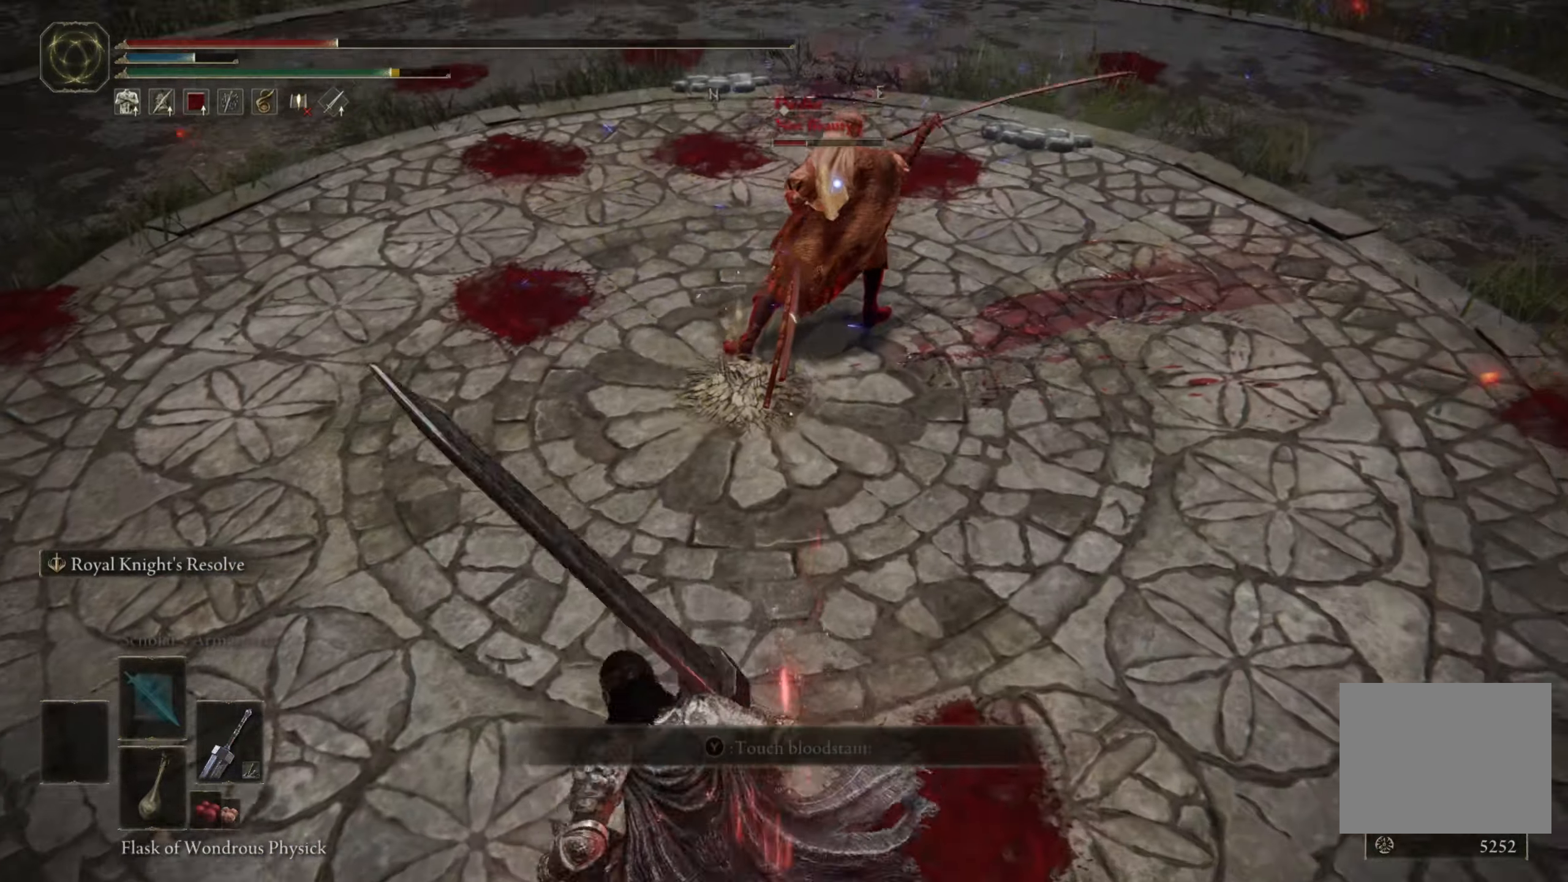
{"buttons": [], "left_stick": "up", "right_stick": "center", "events": [[16, "L3", "down"], [200, "L3", "up"], [250, "R1", "down"], [316, "R1", "up"], [400, "R1", "down"], [466, "R1", "up"]]}
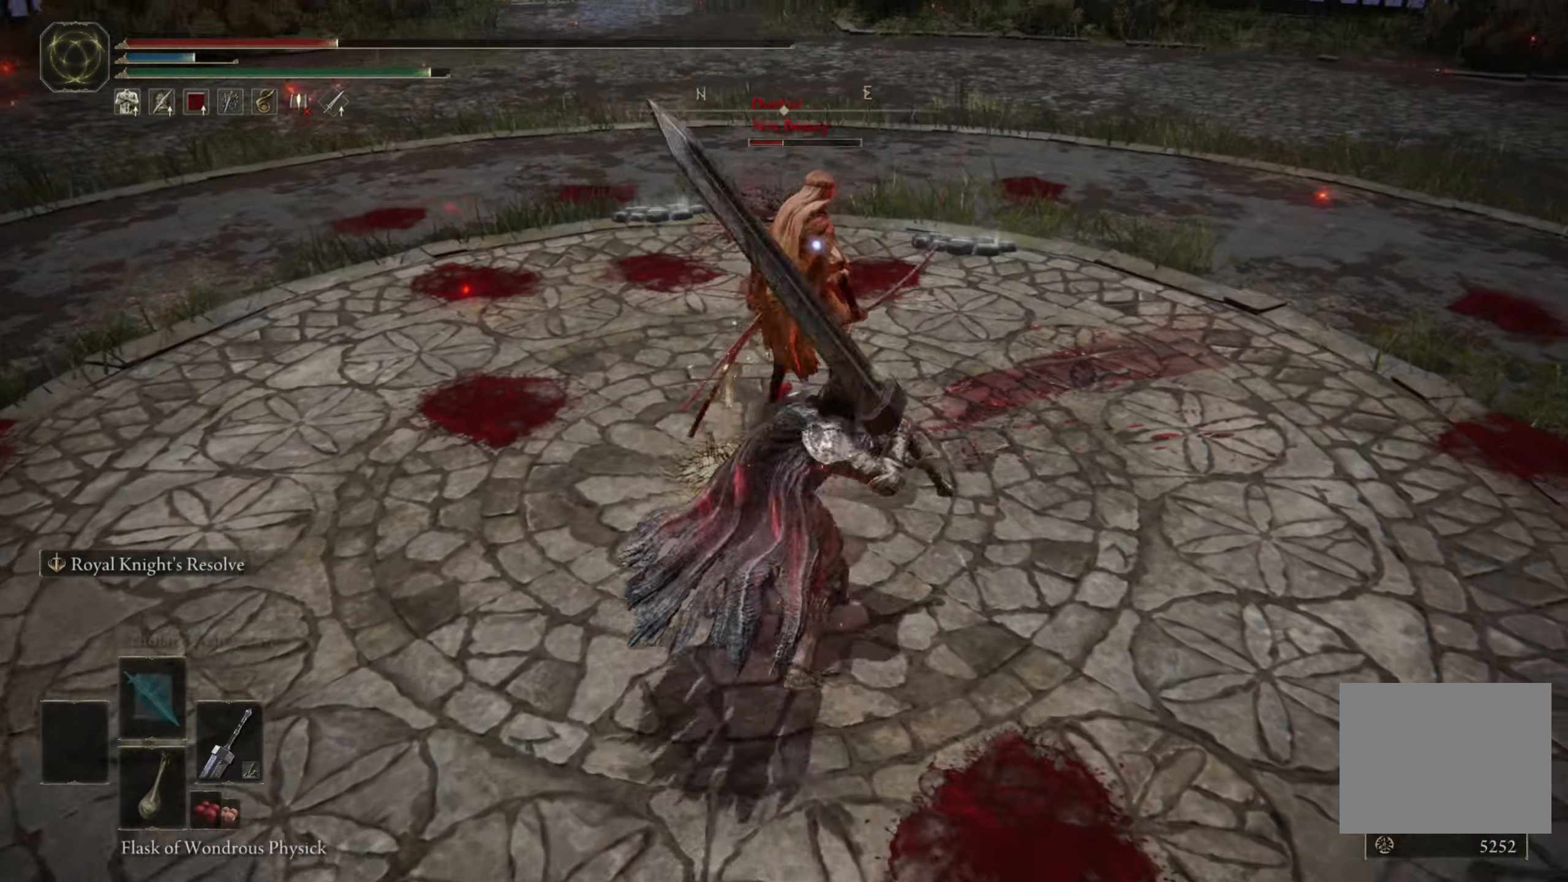
{"buttons": [], "left_stick": "up-right", "right_stick": "center", "events": [[33, "R1", "down"], [100, "R1", "up"], [433, "left_stick", "up-right"]]}
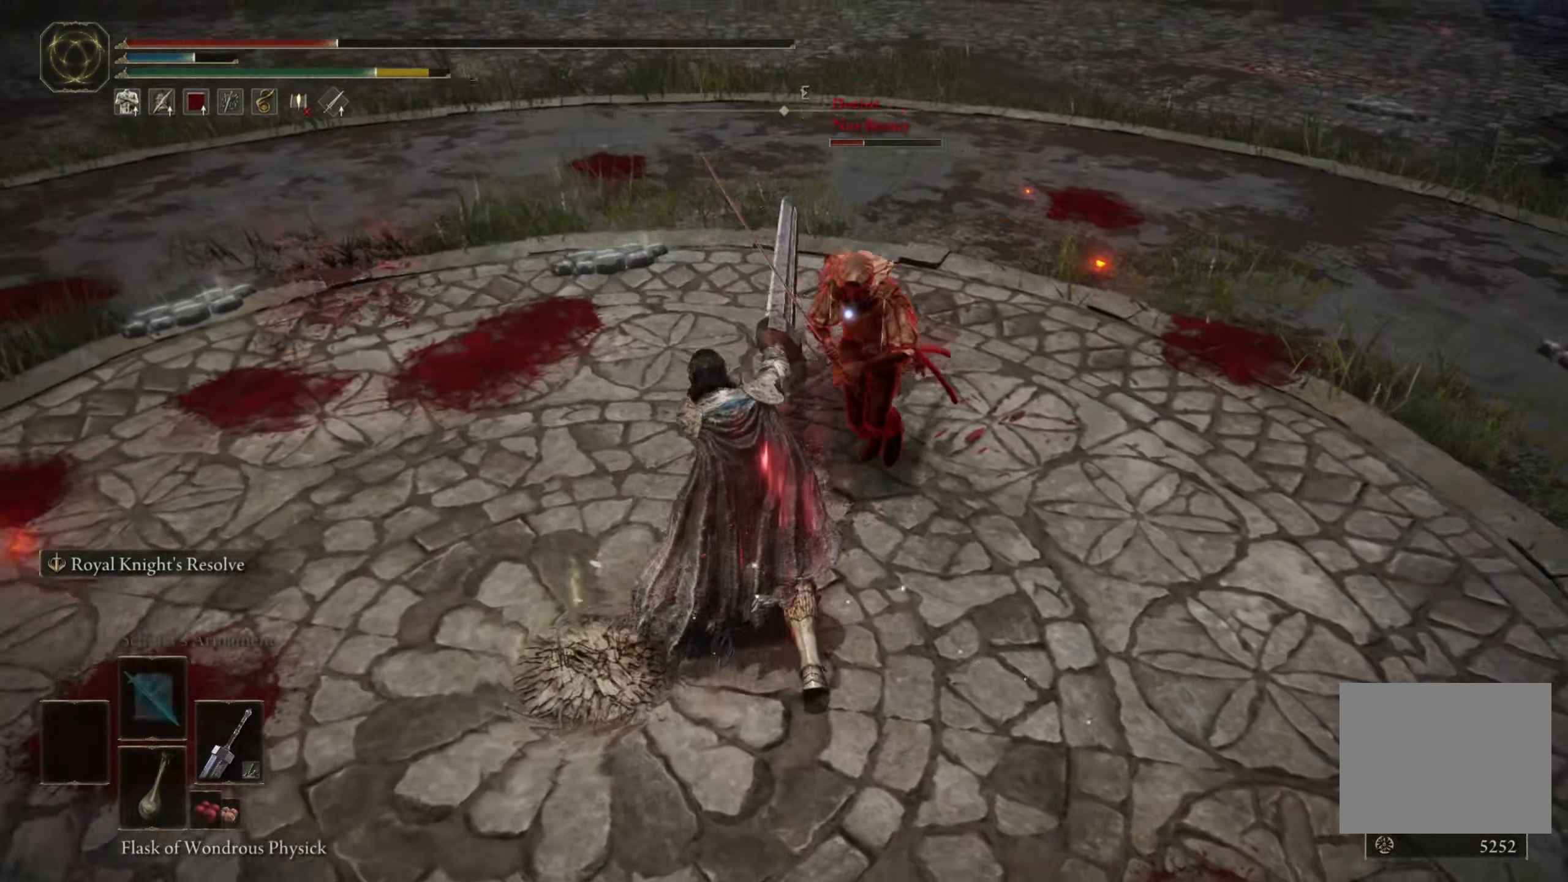
{"buttons": [], "left_stick": "up-right", "right_stick": "center", "events": [[183, "L3", "down"], [416, "L3", "up"]]}
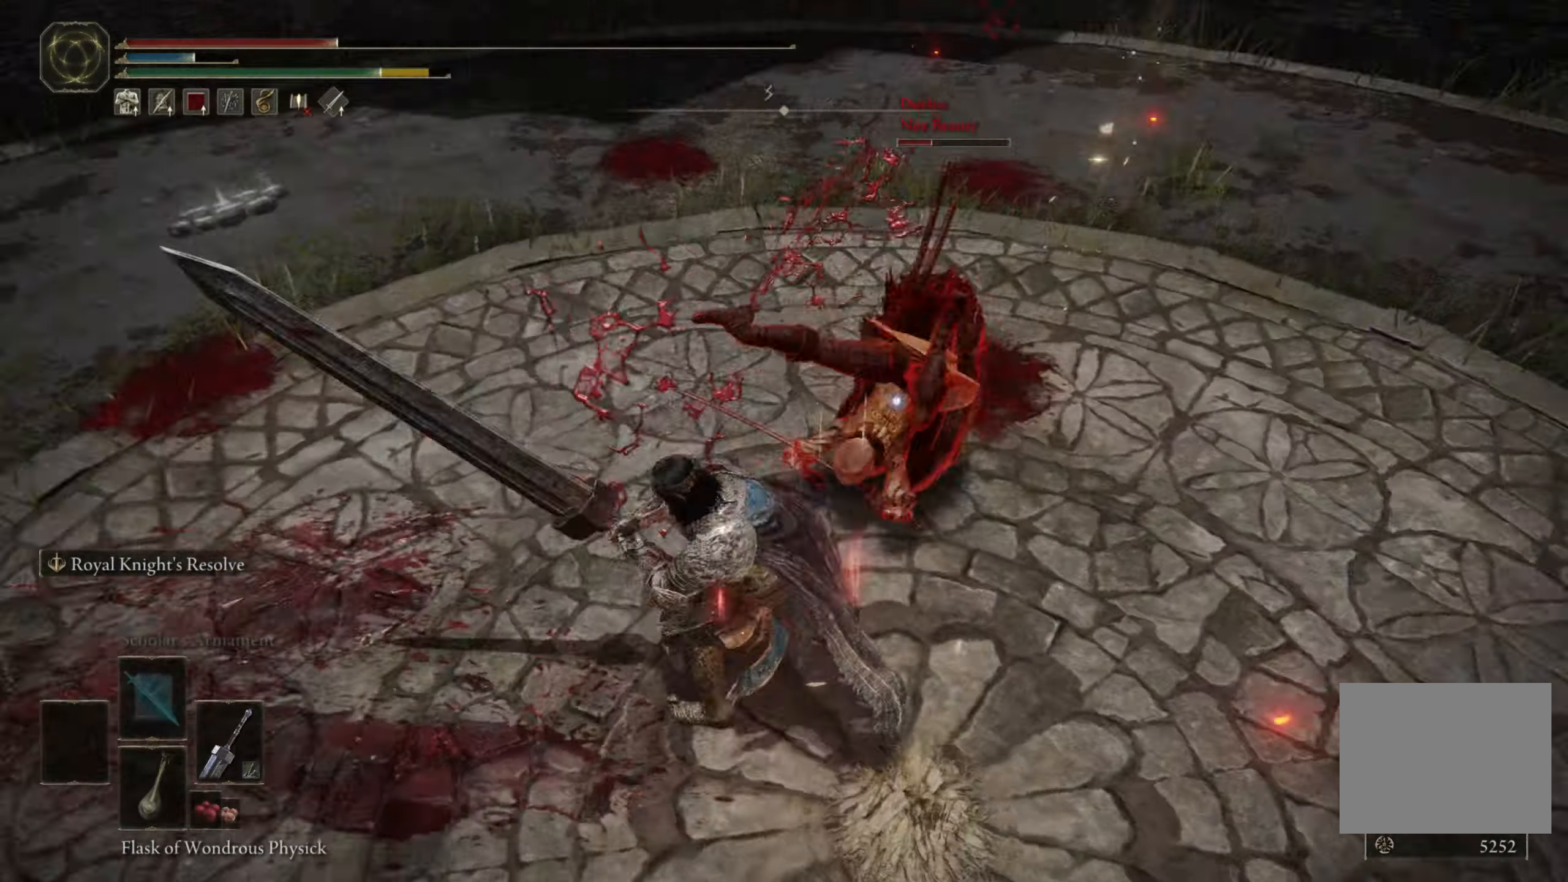
{"buttons": [], "left_stick": "up", "right_stick": "center", "events": [[66, "R1", "down"], [150, "R1", "up"], [200, "R1", "down"], [283, "R1", "up"], [450, "left_stick", "up"]]}
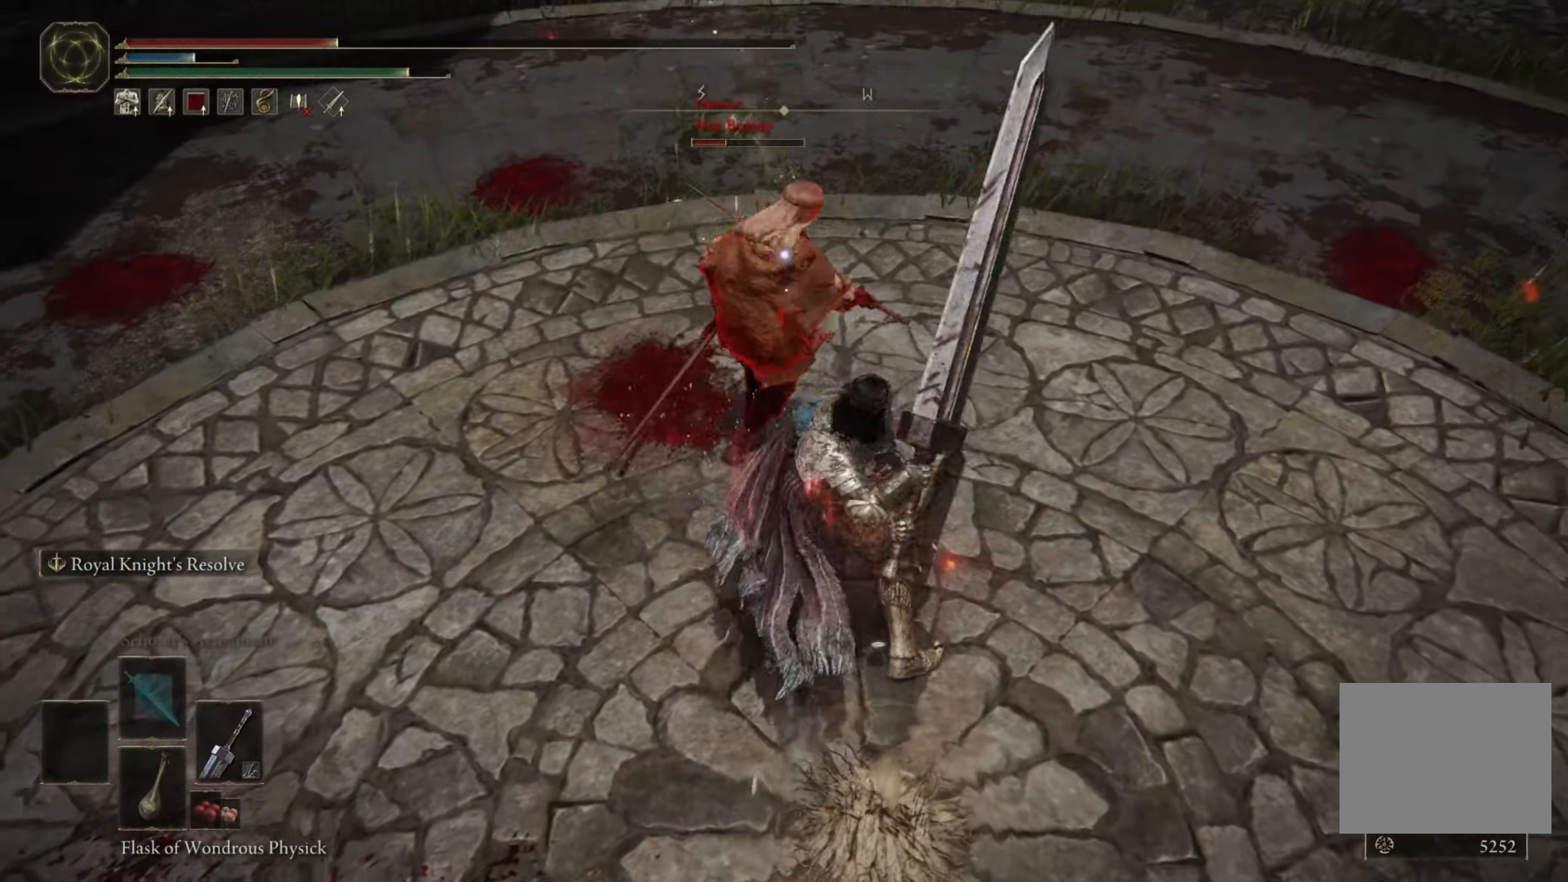
{"buttons": [], "left_stick": "up", "right_stick": "center", "events": []}
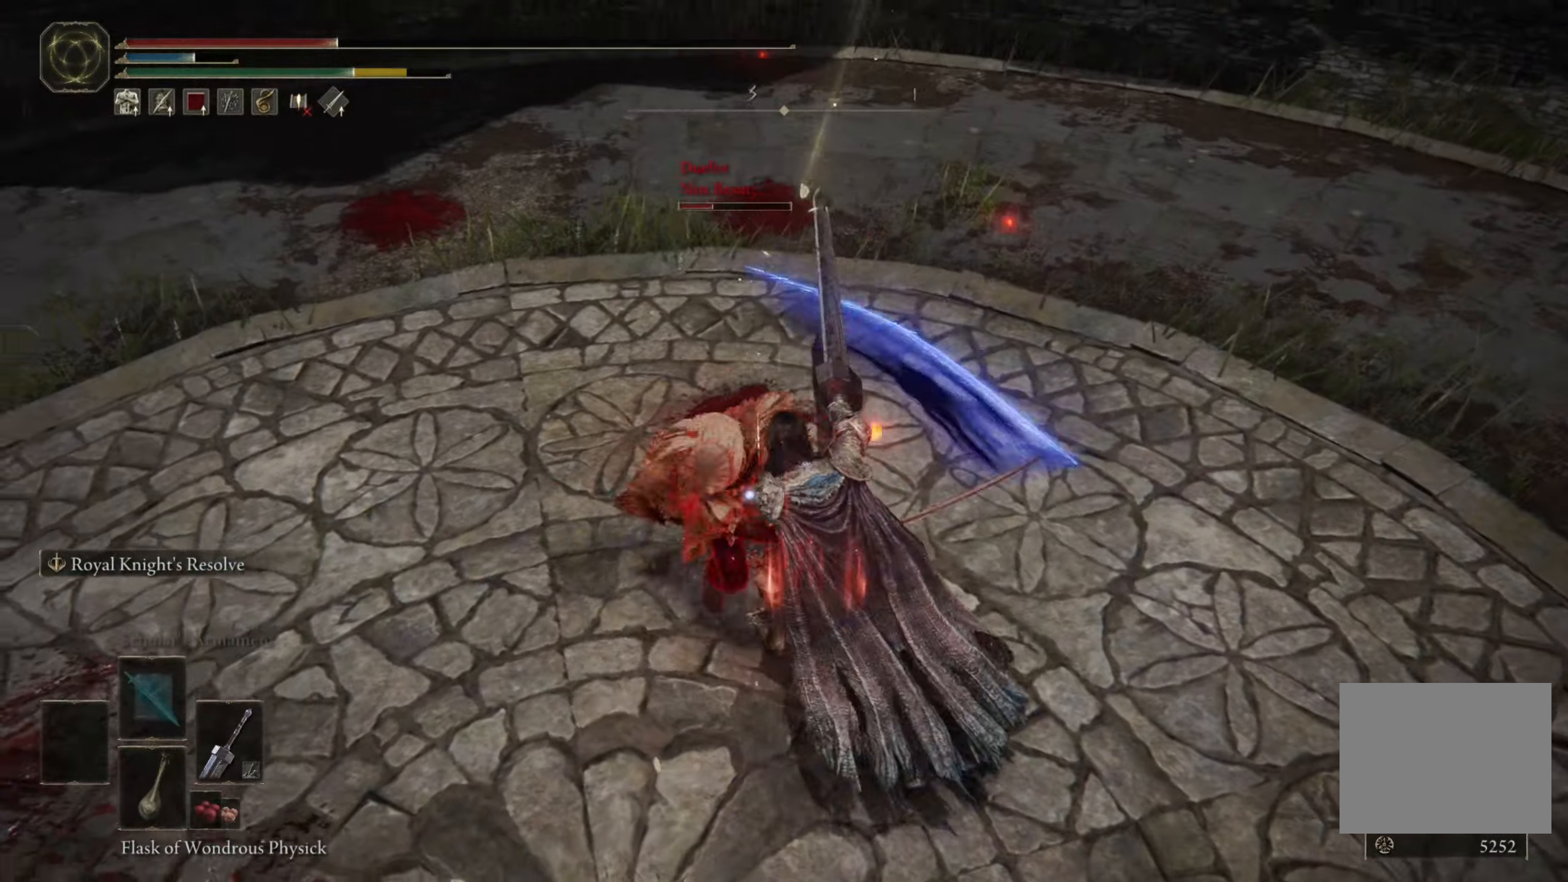
{"buttons": [], "left_stick": "center", "right_stick": "center", "events": [[466, "left_stick", "center"]]}
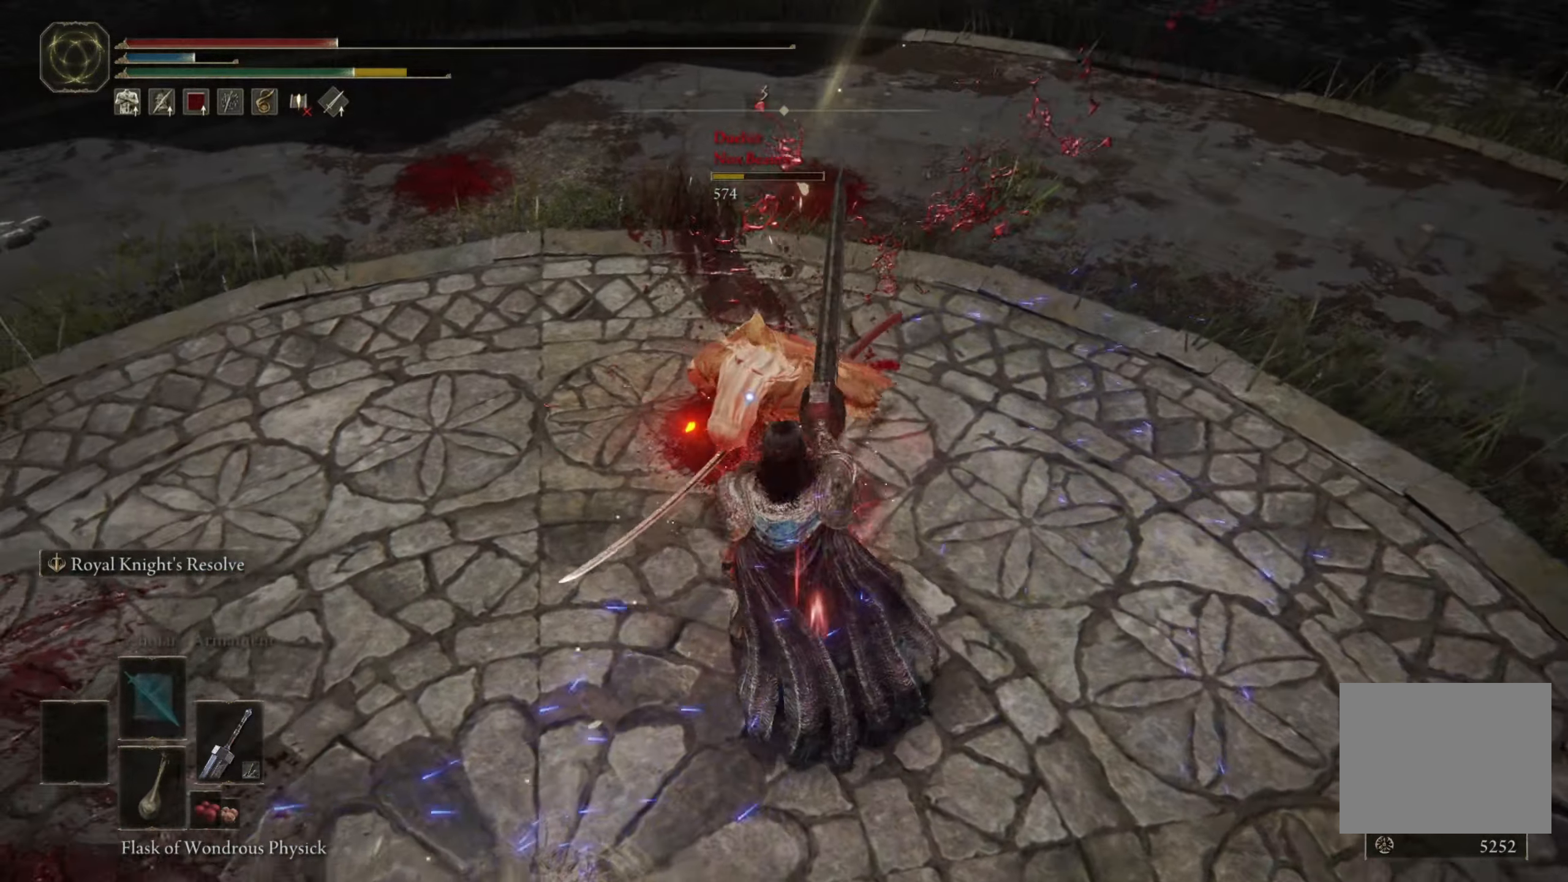
{"buttons": ["DPAD_DOWN"], "left_stick": "center", "right_stick": "center", "events": [[100, "START", "down"], [250, "DPAD_RIGHT", "down"], [250, "START", "up"], [366, "DPAD_RIGHT", "up"], [450, "DPAD_DOWN", "down"]]}
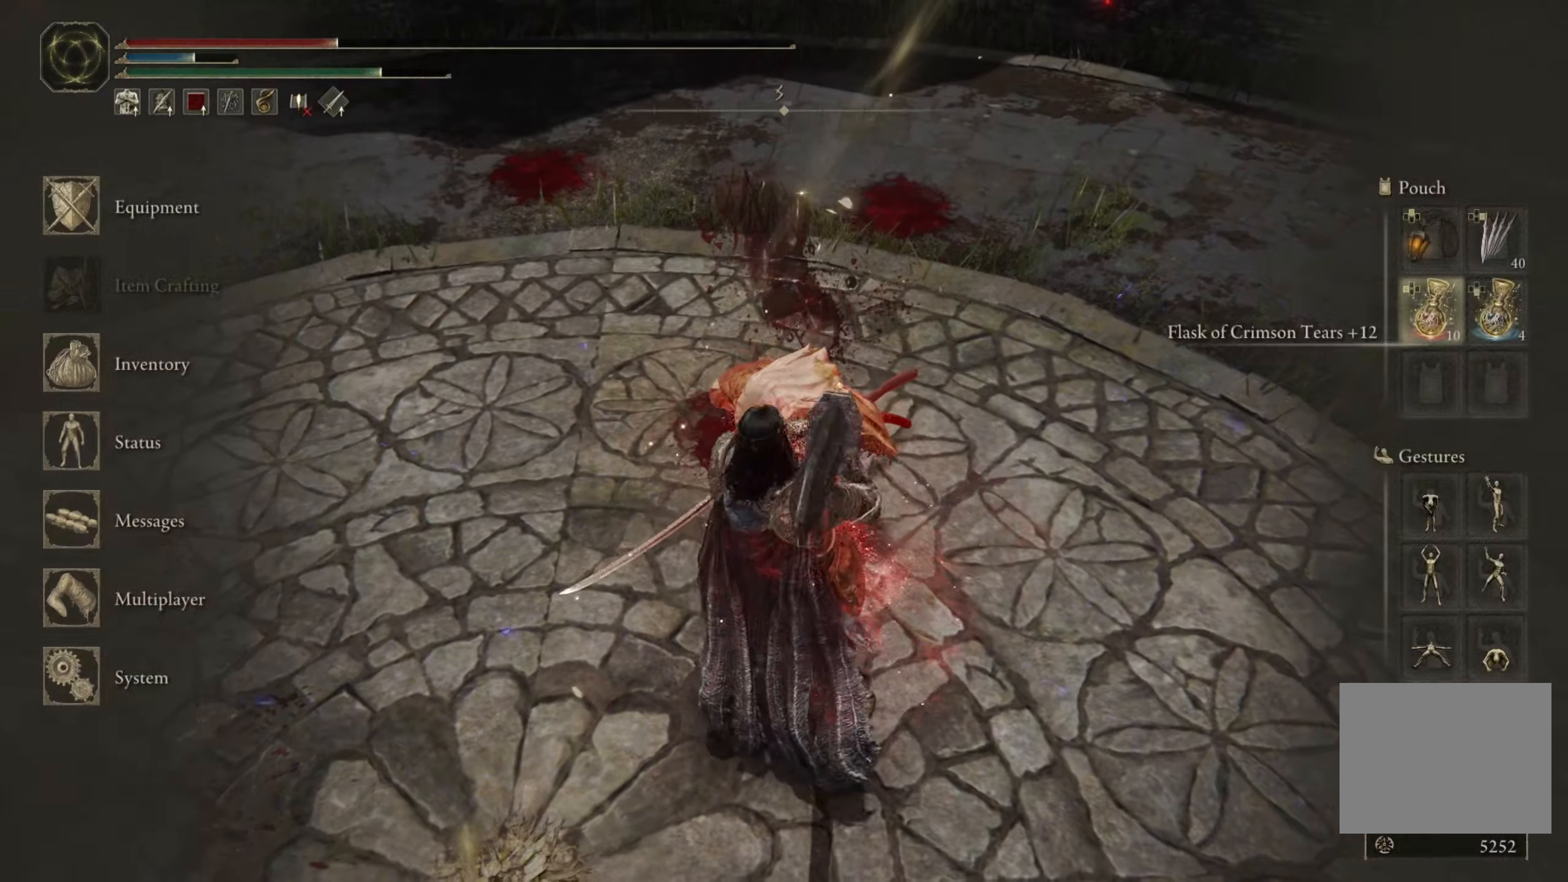
{"buttons": [], "left_stick": "center", "right_stick": "center", "events": [[33, "DPAD_DOWN", "up"], [133, "DPAD_DOWN", "down"], [200, "DPAD_DOWN", "up"], [233, "DPAD_DOWN", "down"], [333, "DPAD_DOWN", "up"]]}
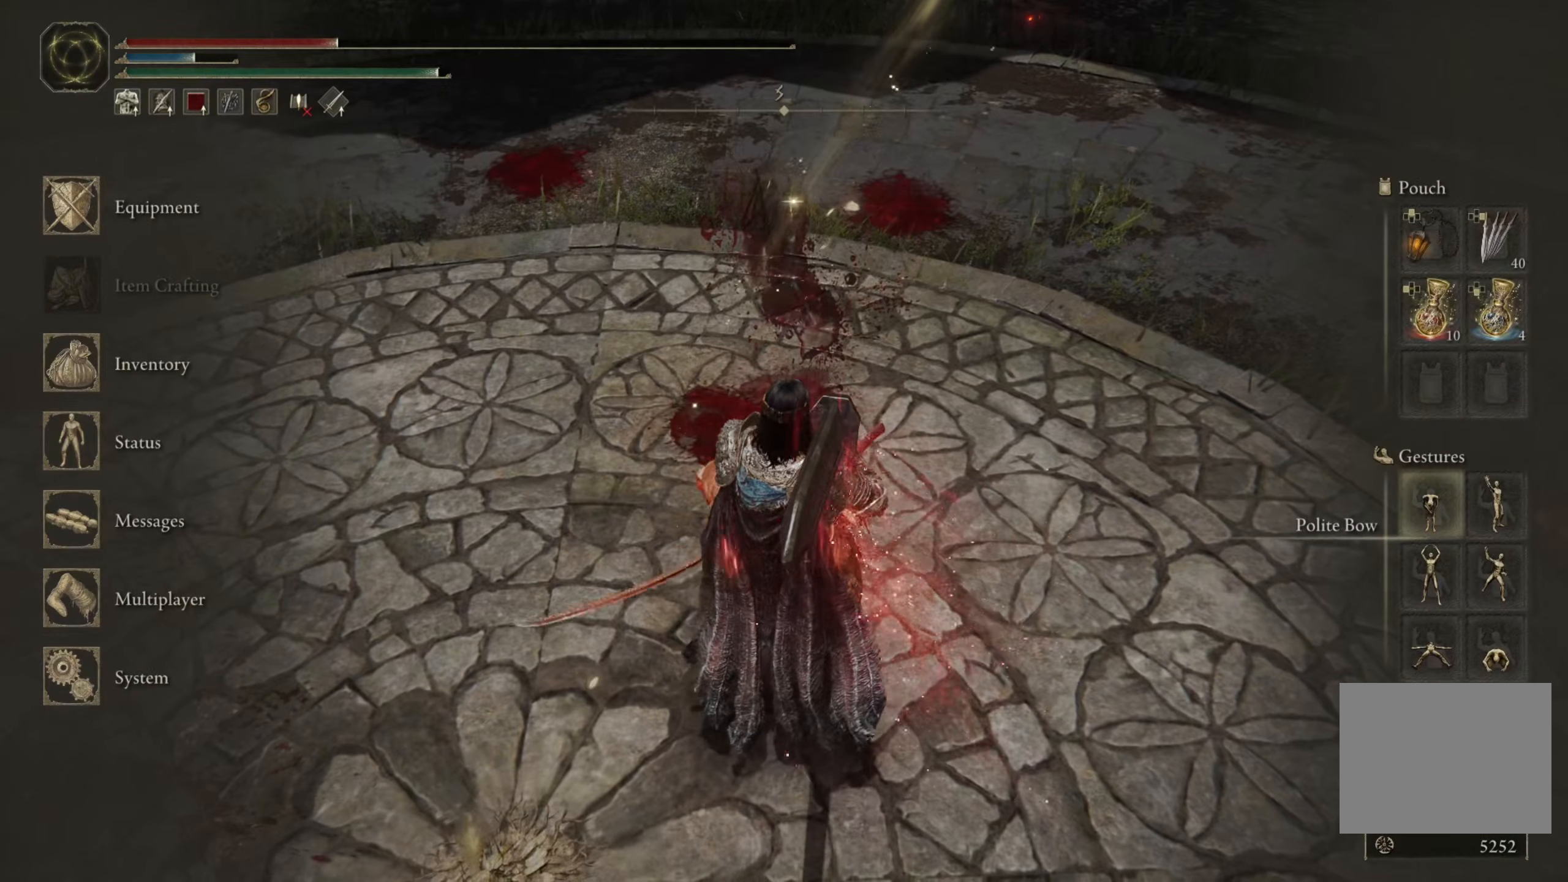
{"buttons": ["A"], "left_stick": "center", "right_stick": "center", "events": [[233, "DPAD_RIGHT", "down"], [333, "DPAD_RIGHT", "up"], [500, "A", "down"]]}
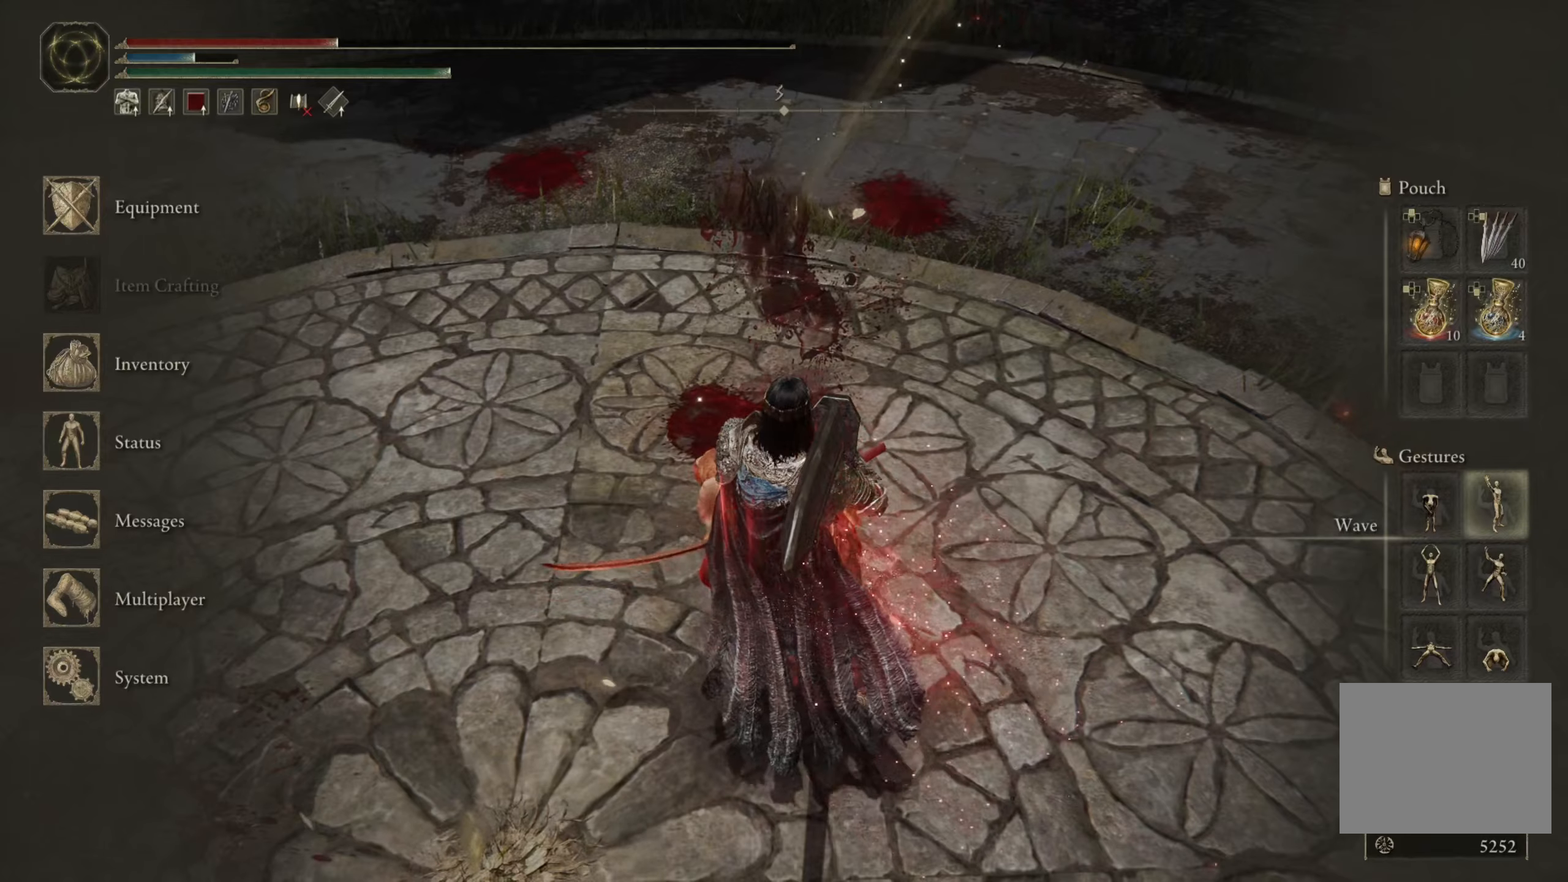
{"buttons": [], "left_stick": "center", "right_stick": "center", "events": [[133, "A", "up"]]}
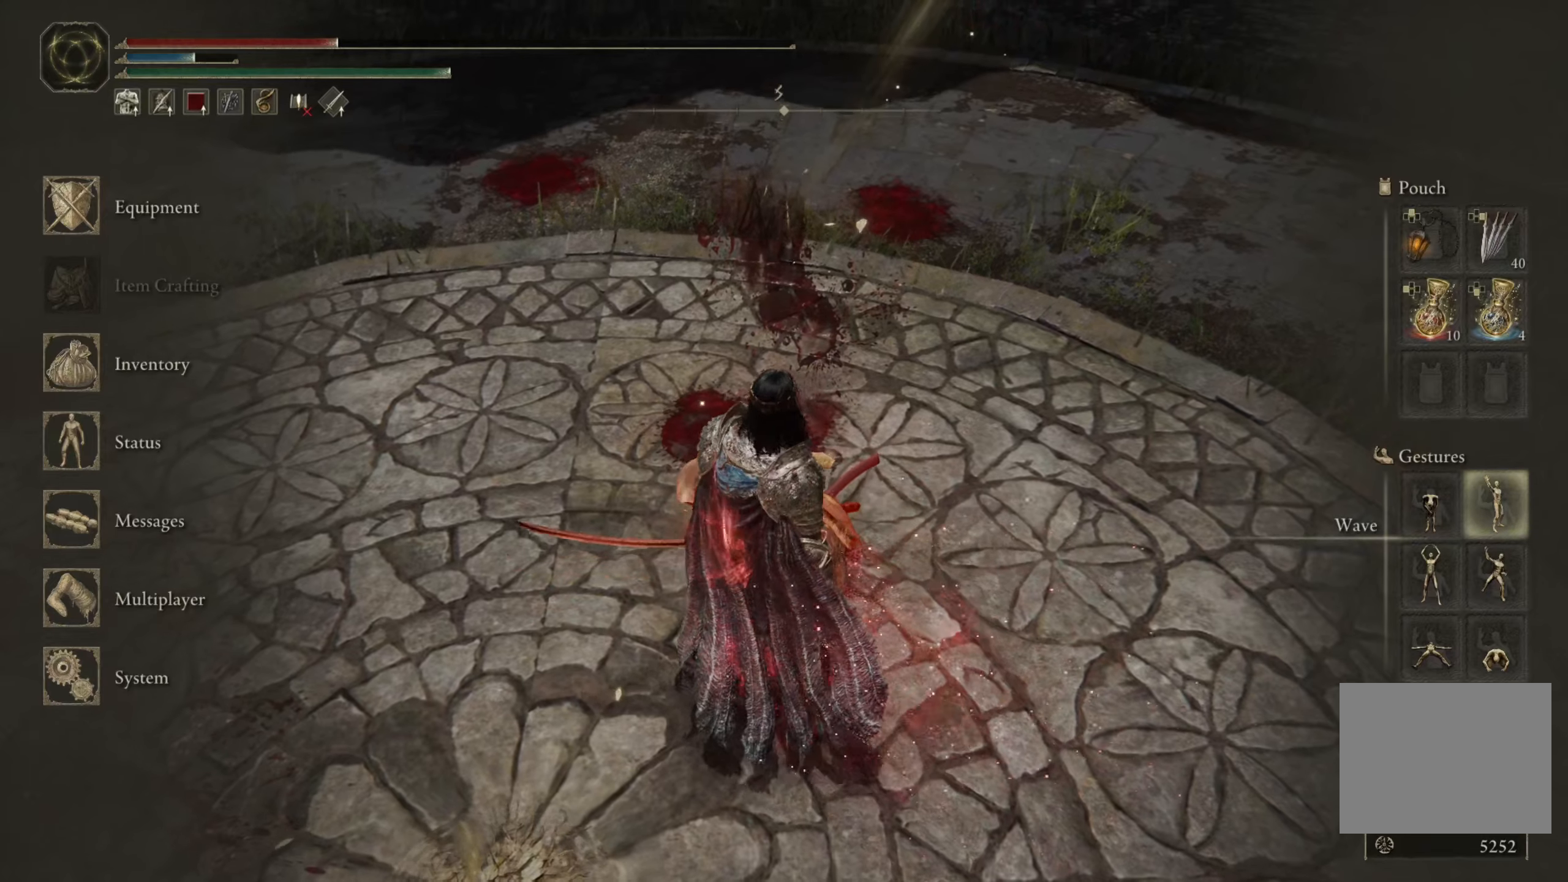
{"buttons": [], "left_stick": "center", "right_stick": "center", "events": [[217, "right_stick", "up-left"], [317, "right_stick", "center"]]}
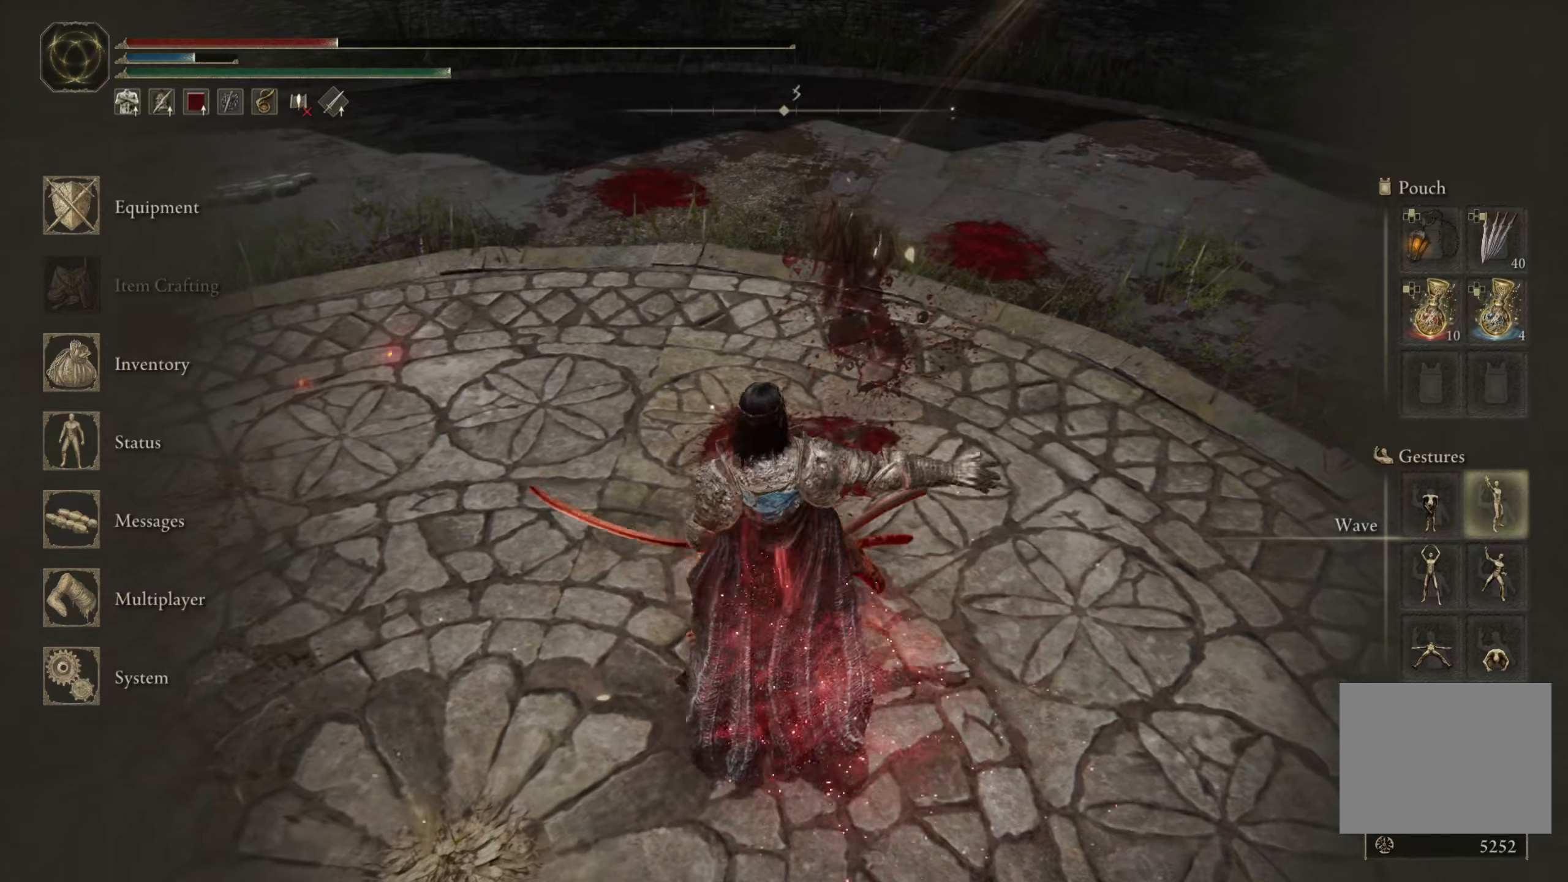
{"buttons": [], "left_stick": "center", "right_stick": "center", "events": []}
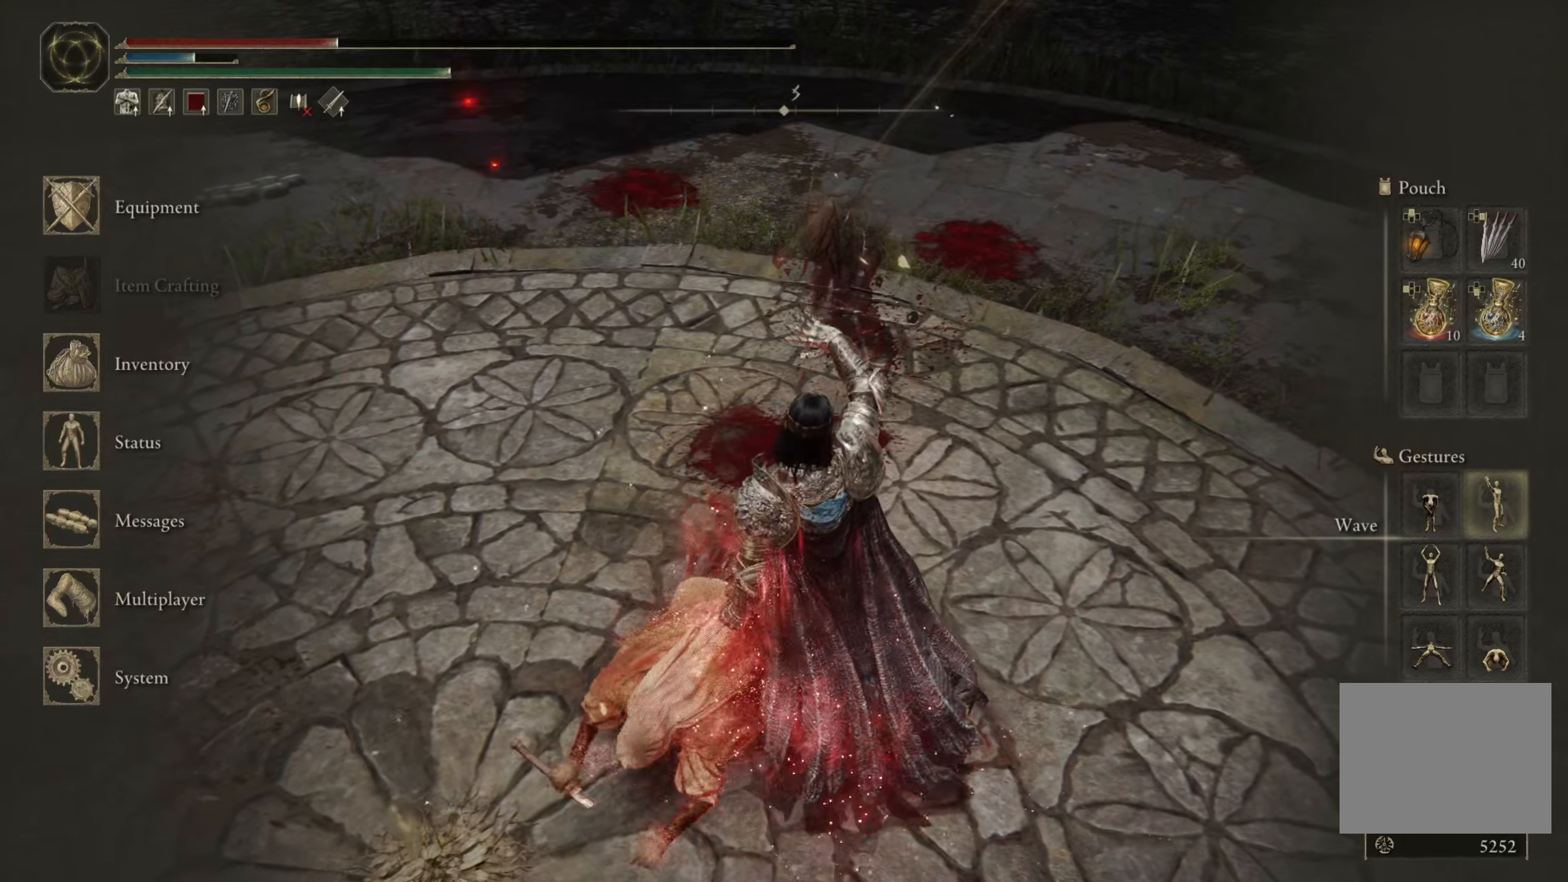
{"buttons": [], "left_stick": "center", "right_stick": "center", "events": []}